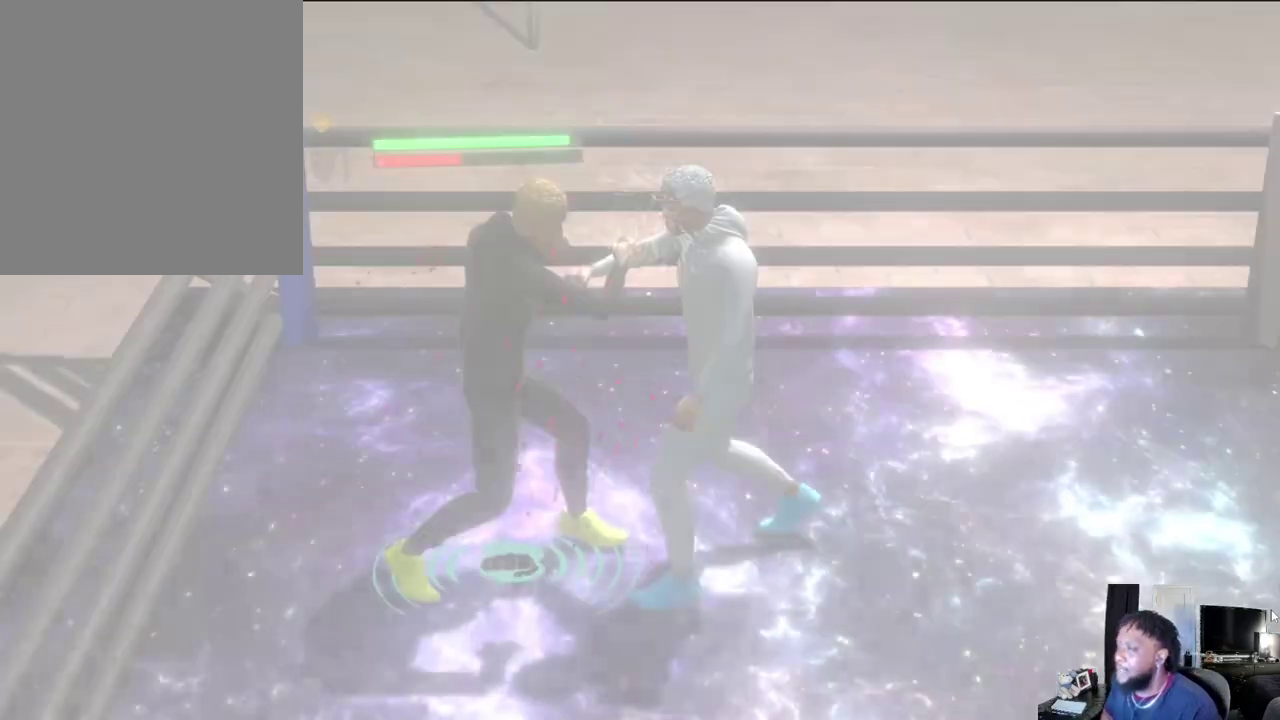
Gameplay with a controller (Xbox layout); each line is a JSON object with the inputs held at the frame after it (dt_ms = milliseconds from this image to that frame). "events" lists button and stick changes between this image and that frame as [ms after this image, input, new state], when the widget could be followed in between.
{"dt_ms": 300, "buttons": [], "left_stick": "left", "right_stick": "center", "events": [[300, "left_stick", "left"]]}
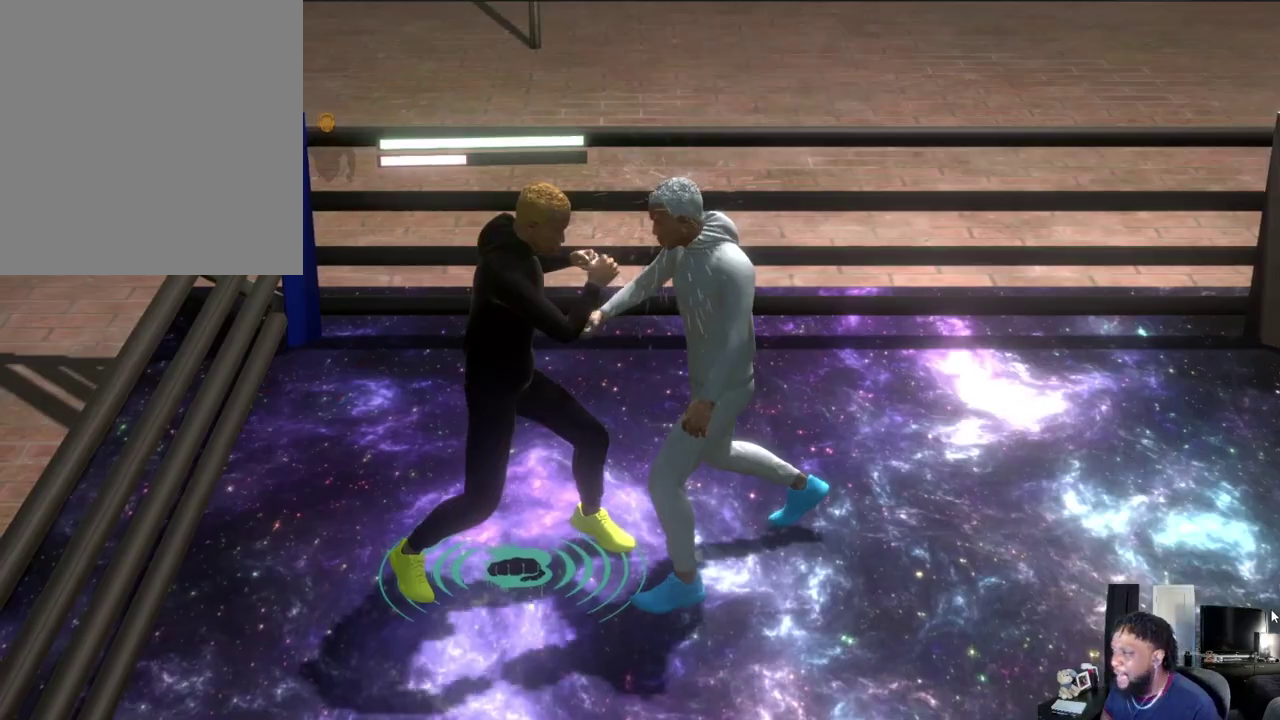
{"dt_ms": 700, "buttons": [], "left_stick": "left", "right_stick": "center", "events": []}
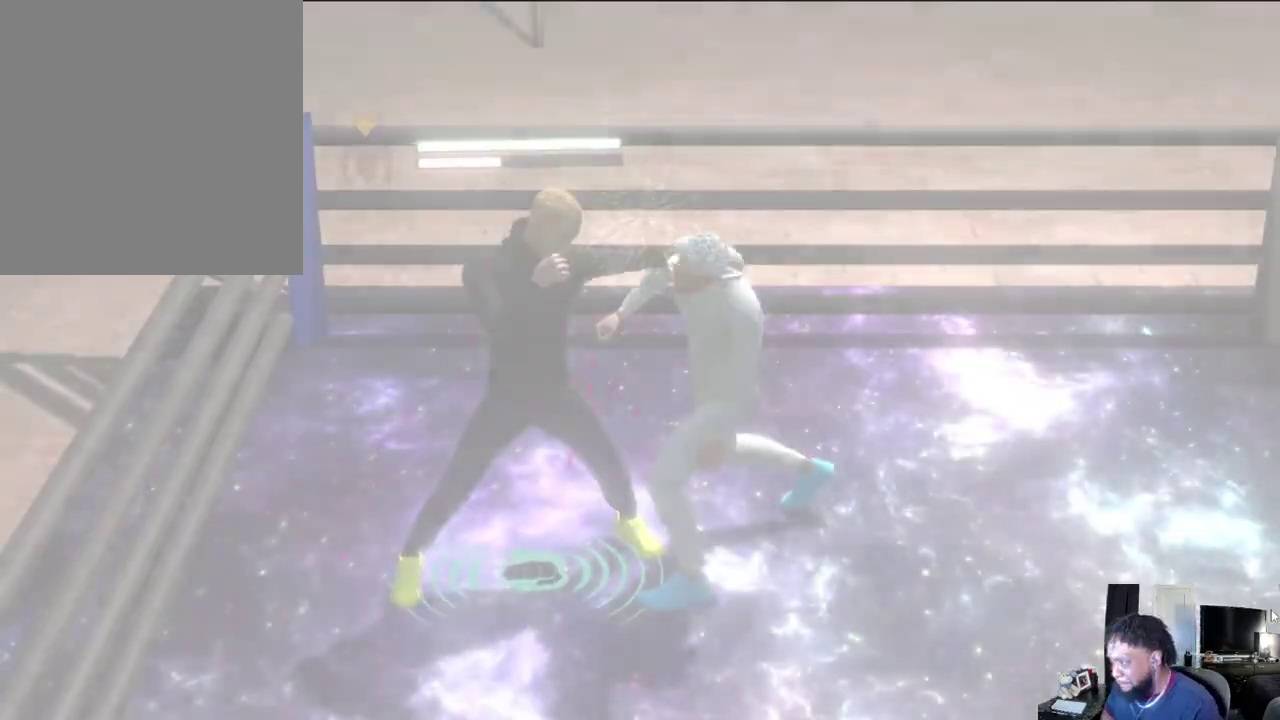
{"dt_ms": 300, "buttons": [], "left_stick": "down-left", "right_stick": "center", "events": [[167, "left_stick", "down-left"]]}
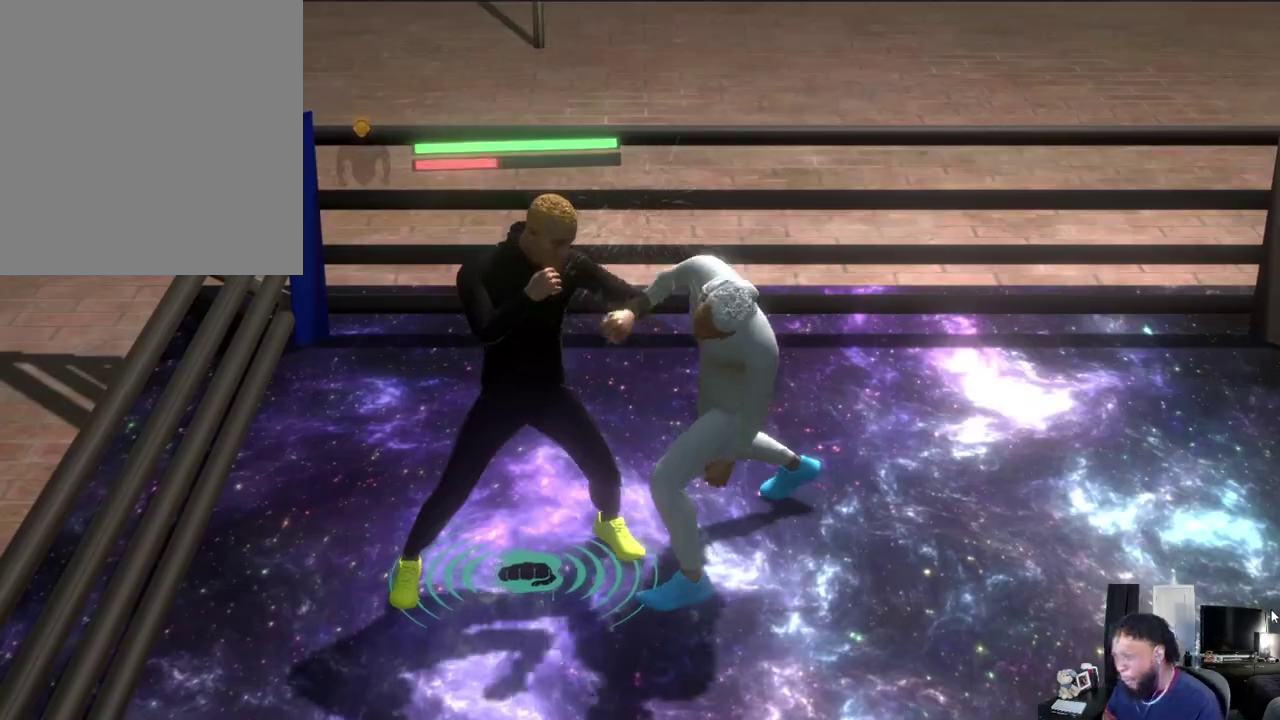
{"dt_ms": 400, "buttons": [], "left_stick": "center", "right_stick": "center", "events": [[100, "left_stick", "center"]]}